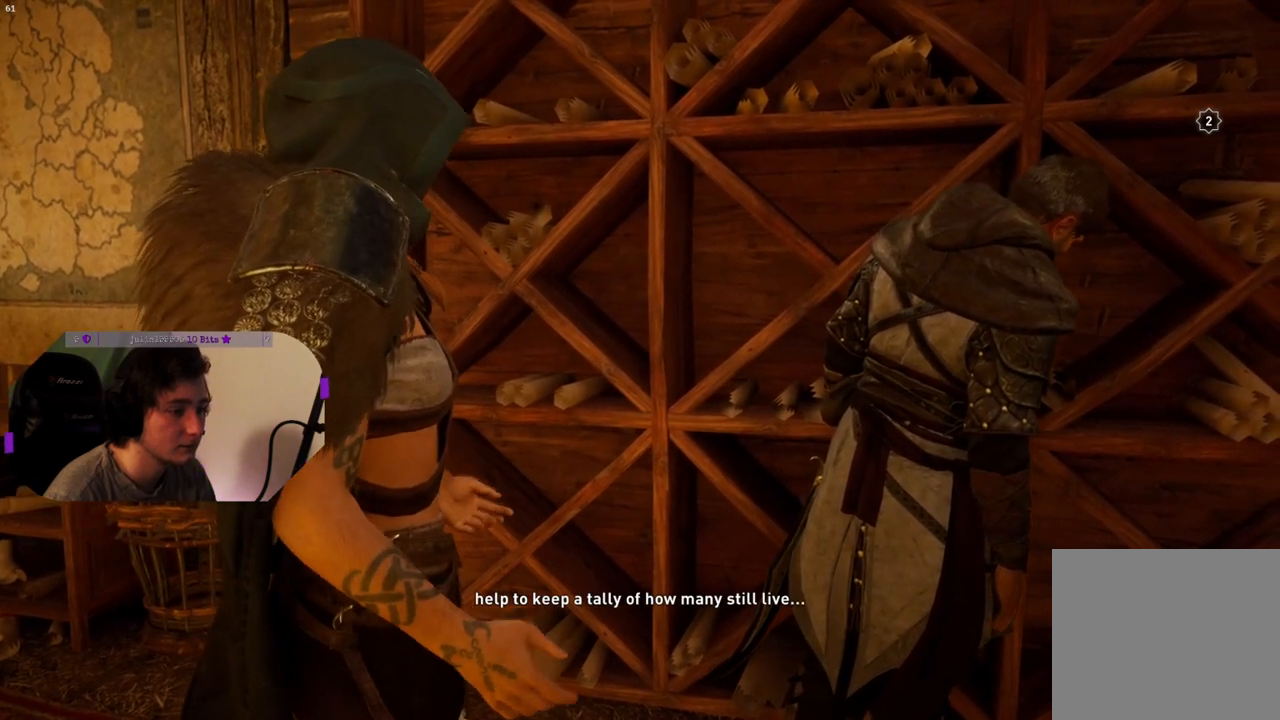
Gameplay with a controller (PlayStation layout); each line is a JSON object with the inputs held at the frame after it. "events" lists button and stick changes between this image and that frame as [ms after this image, input, new state], when the widget could be followed in between.
{"buttons": [], "left_stick": "center", "right_stick": "center", "events": [[83, "CIRCLE", "up"], [317, "CIRCLE", "down"], [433, "CIRCLE", "up"]]}
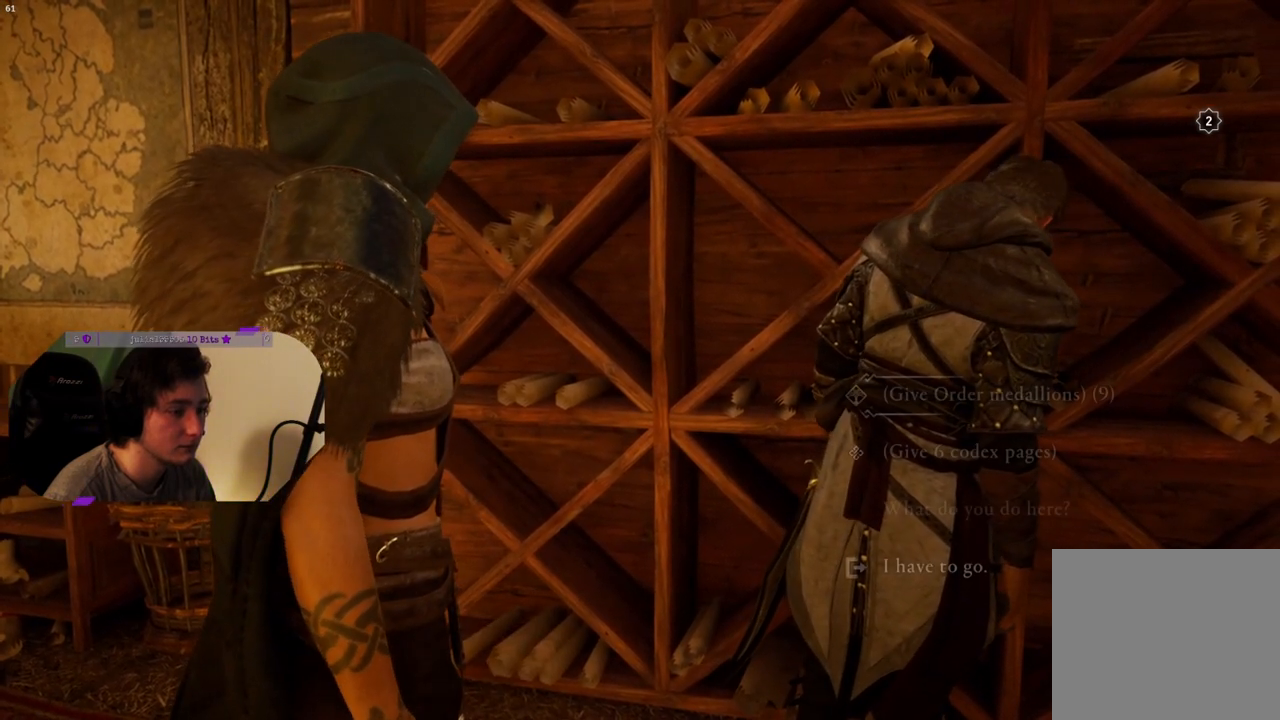
{"buttons": ["DPAD_DOWN"], "left_stick": "center", "right_stick": "center", "events": [[250, "DPAD_DOWN", "down"], [367, "DPAD_DOWN", "up"], [433, "DPAD_DOWN", "down"]]}
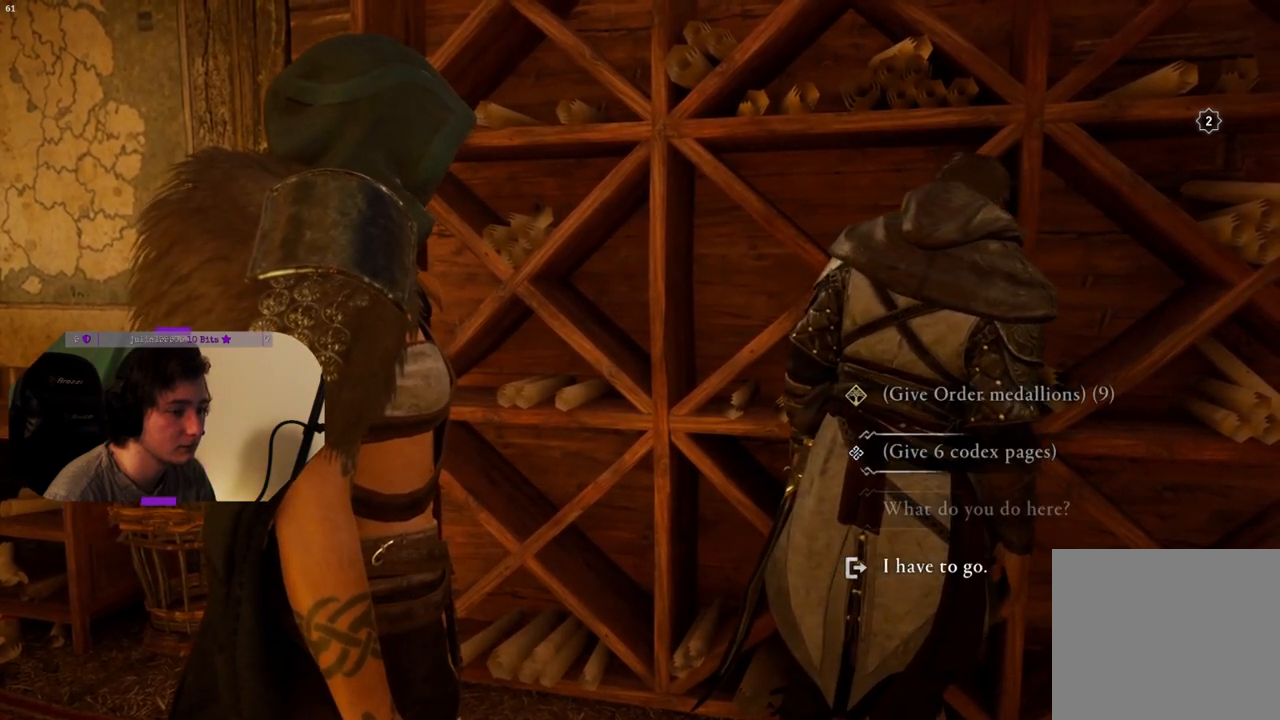
{"buttons": ["CROSS"], "left_stick": "center", "right_stick": "center", "events": [[33, "DPAD_DOWN", "up"], [117, "DPAD_DOWN", "down"], [183, "DPAD_DOWN", "up"], [433, "CROSS", "down"]]}
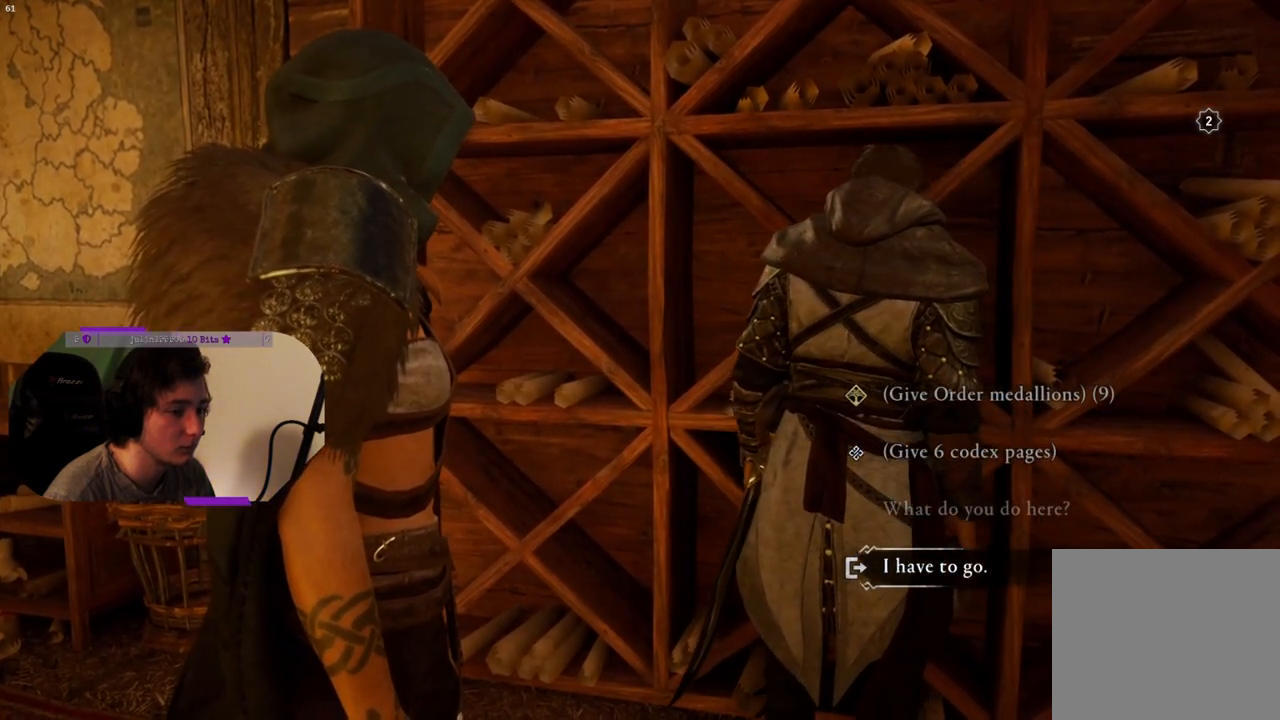
{"buttons": [], "left_stick": "center", "right_stick": "center", "events": [[33, "CROSS", "up"]]}
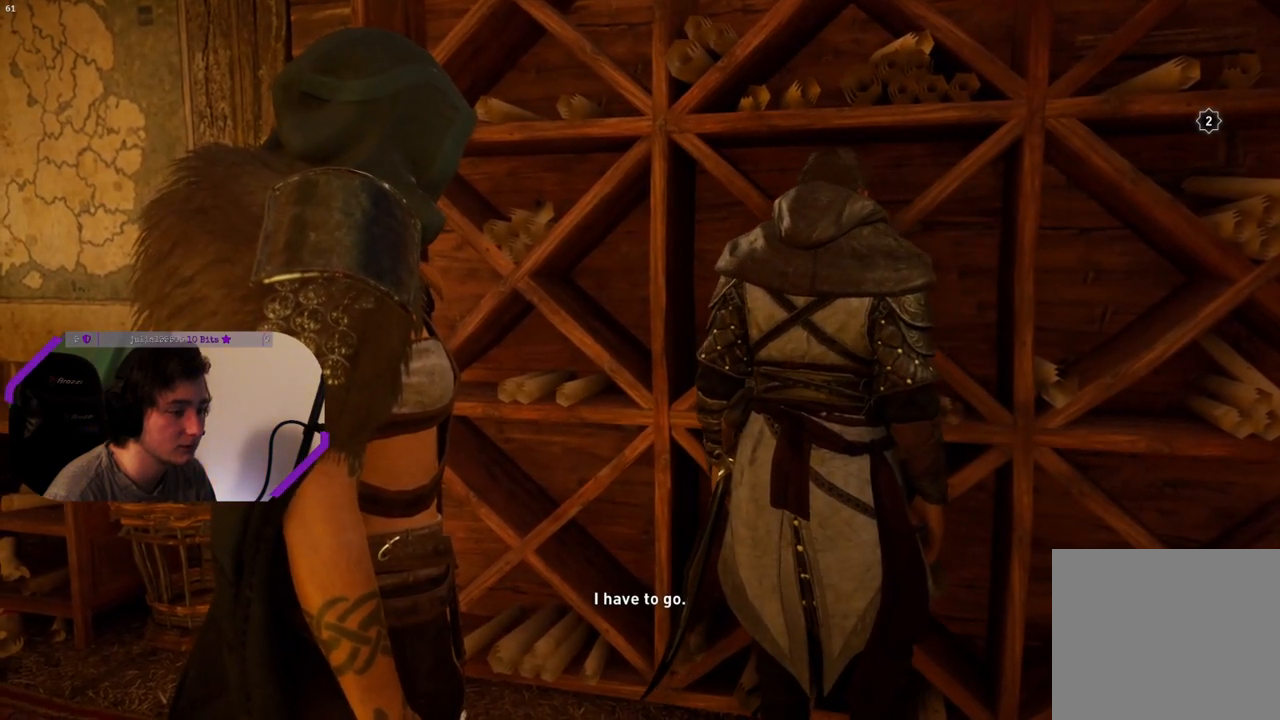
{"buttons": ["CIRCLE"], "left_stick": "center", "right_stick": "center", "events": [[133, "CIRCLE", "down"], [217, "CIRCLE", "up"], [300, "CIRCLE", "down"], [383, "CIRCLE", "up"], [450, "CIRCLE", "down"]]}
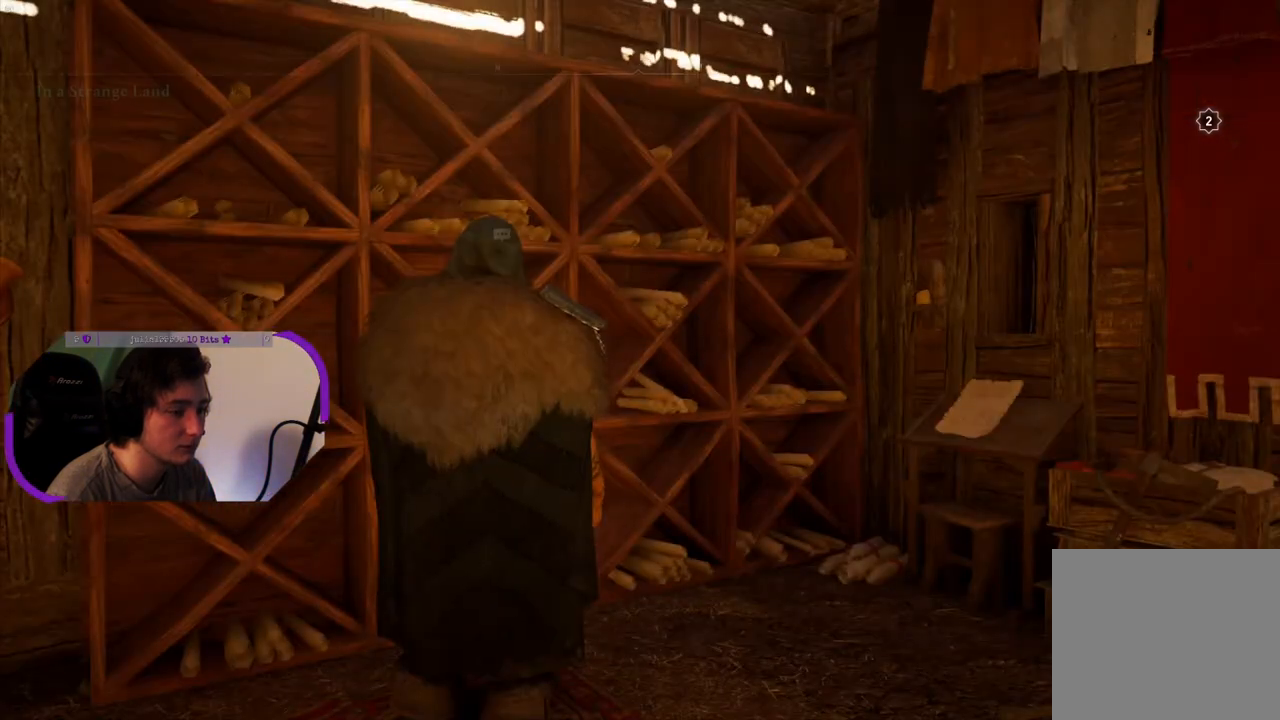
{"buttons": [], "left_stick": "center", "right_stick": "center", "events": [[50, "CIRCLE", "up"], [100, "CIRCLE", "down"], [200, "CIRCLE", "up"]]}
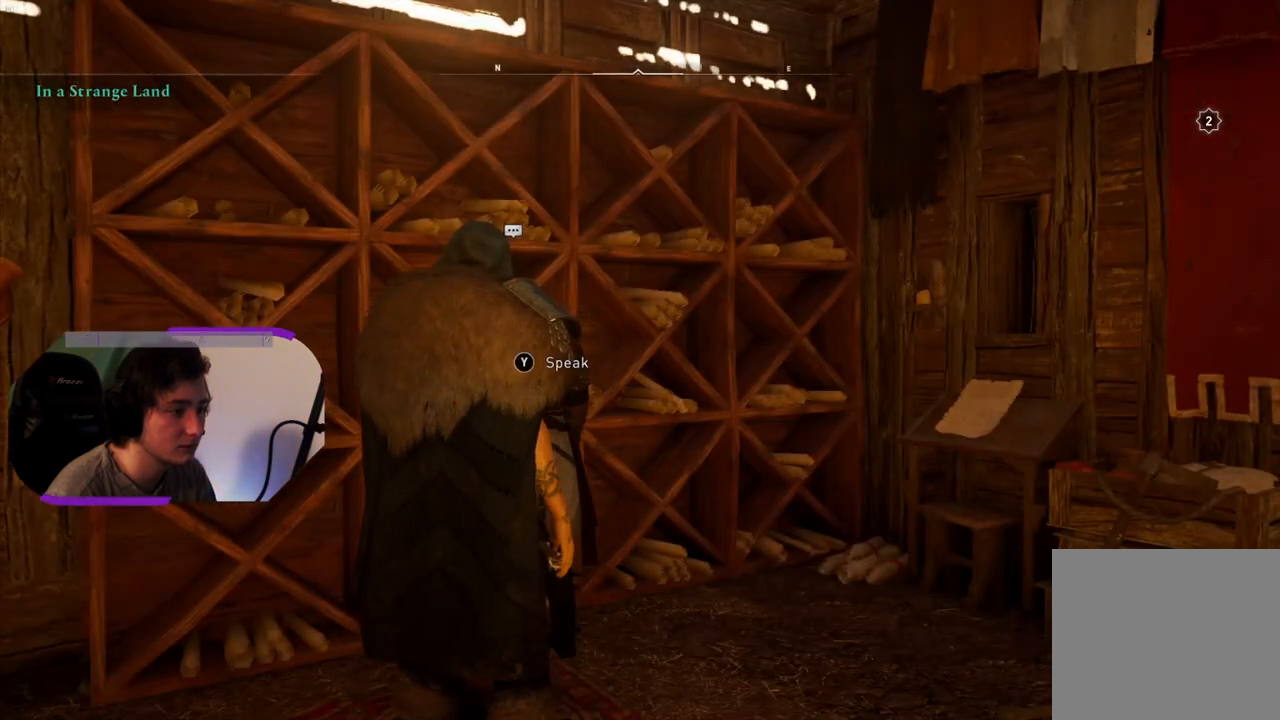
{"buttons": [], "left_stick": "up-left", "right_stick": "left", "events": [[50, "right_stick", "left"], [350, "left_stick", "up-left"]]}
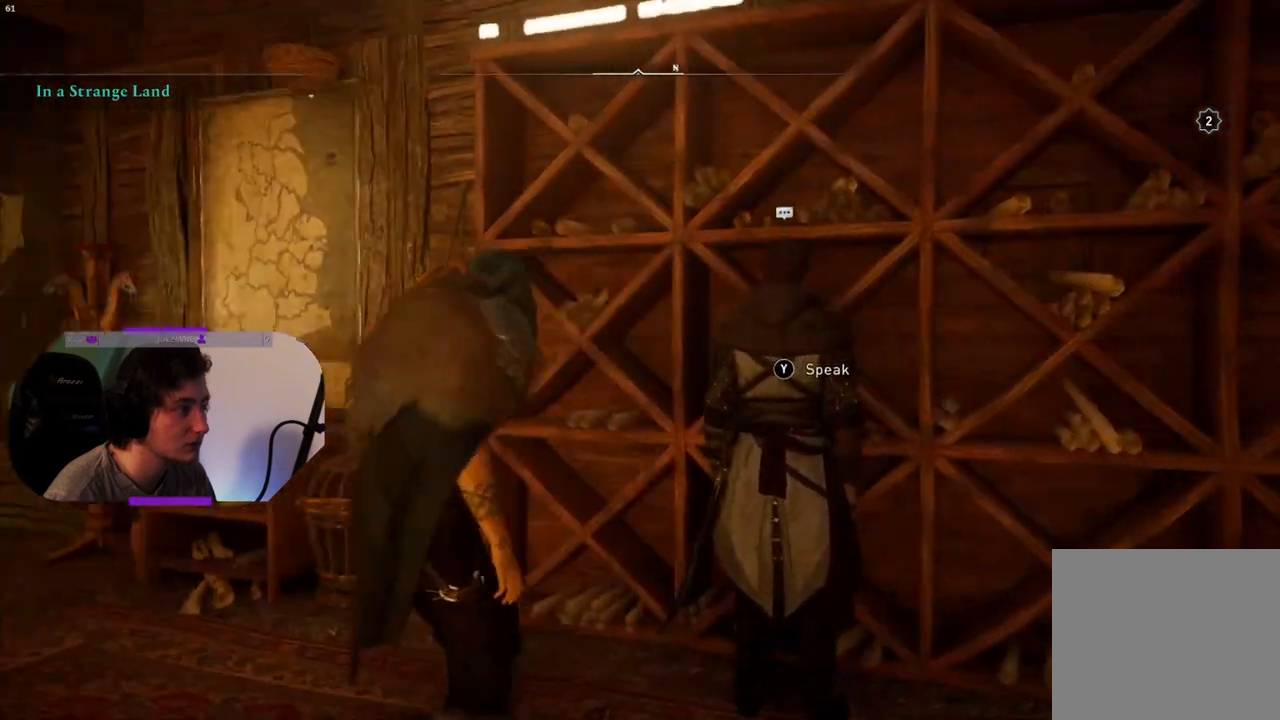
{"buttons": [], "left_stick": "up-left", "right_stick": "center", "events": [[433, "right_stick", "center"]]}
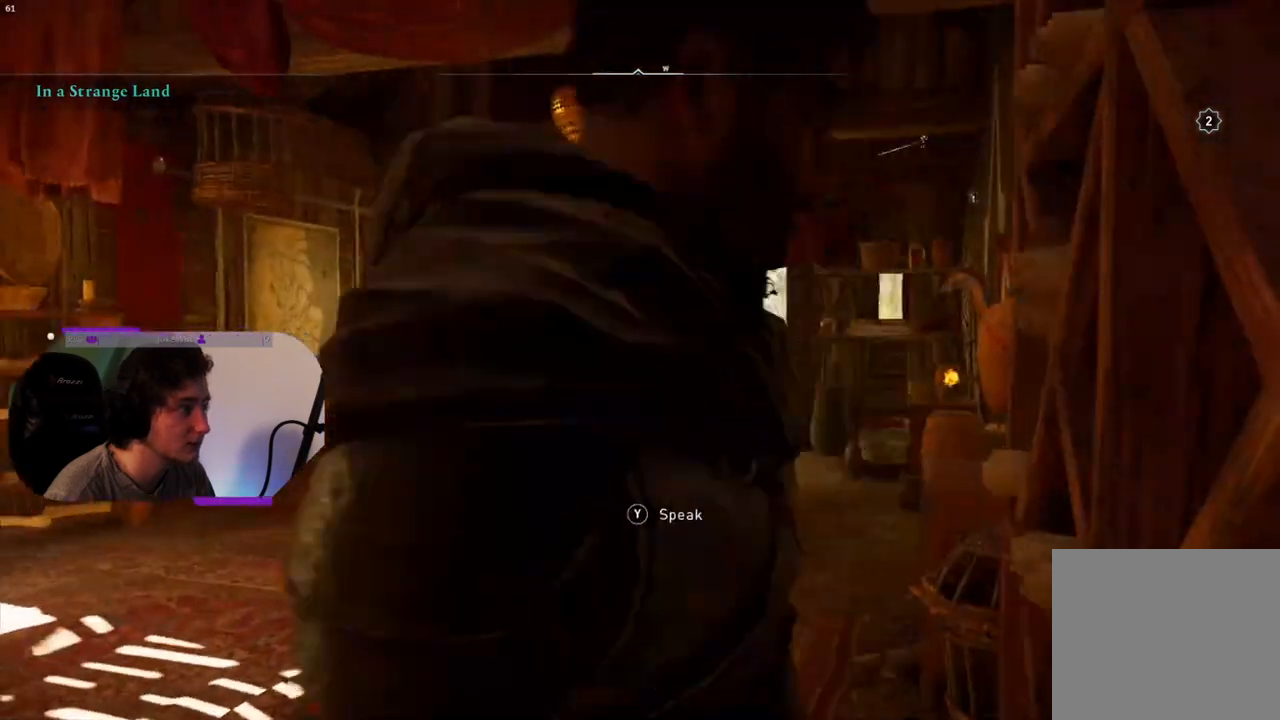
{"buttons": [], "left_stick": "center", "right_stick": "down-left", "events": [[250, "left_stick", "center"], [500, "right_stick", "down-left"]]}
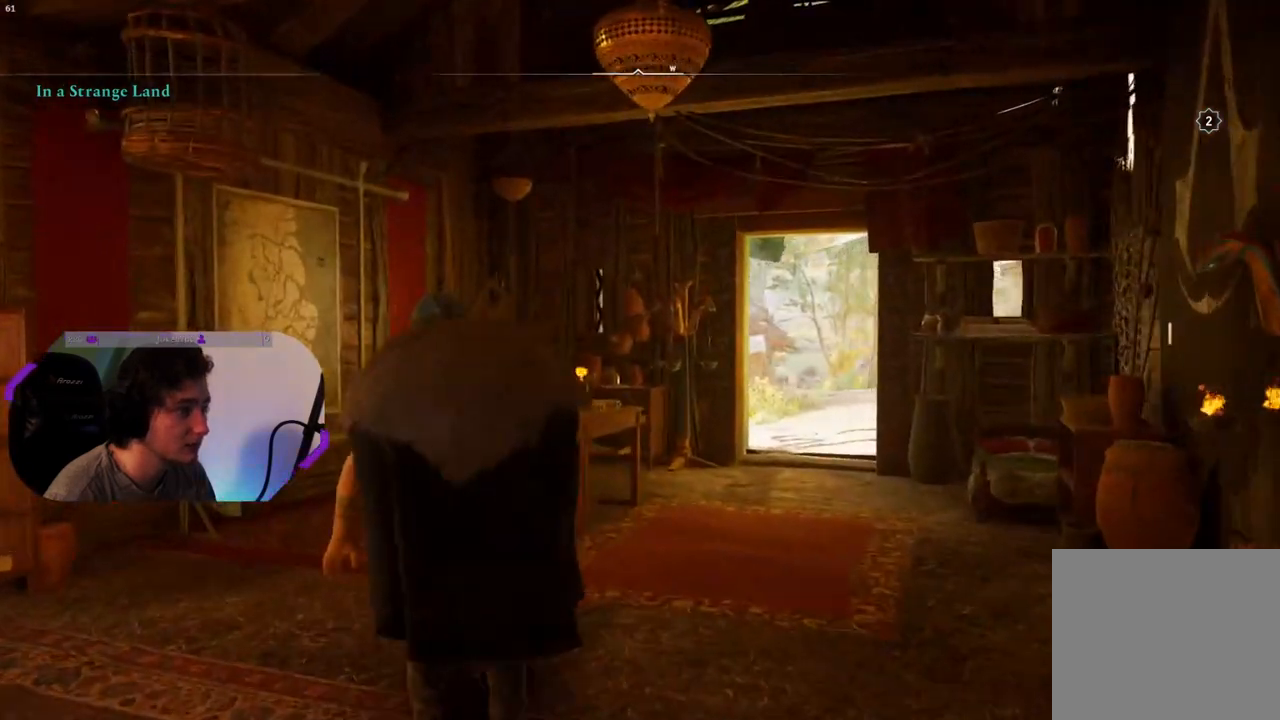
{"buttons": [], "left_stick": "up", "right_stick": "center", "events": [[300, "right_stick", "center"], [383, "left_stick", "up"]]}
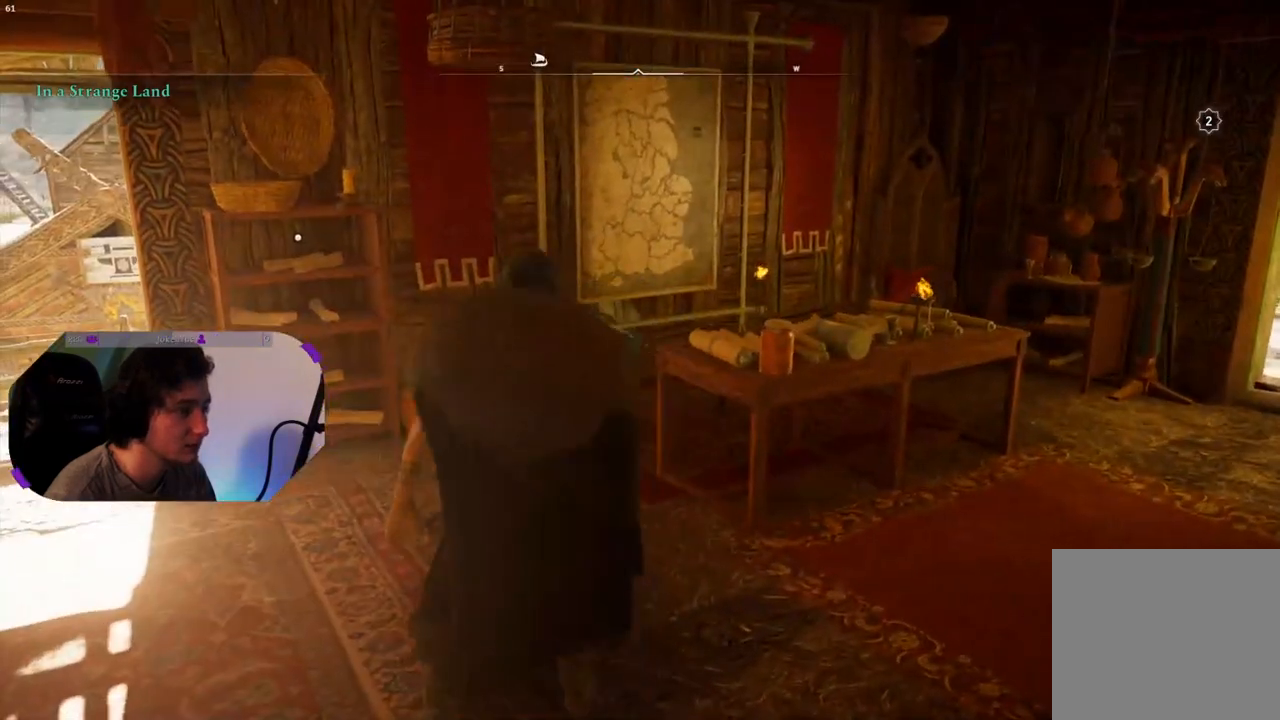
{"buttons": [], "left_stick": "up-right", "right_stick": "right", "events": [[100, "right_stick", "right"], [183, "left_stick", "up-right"]]}
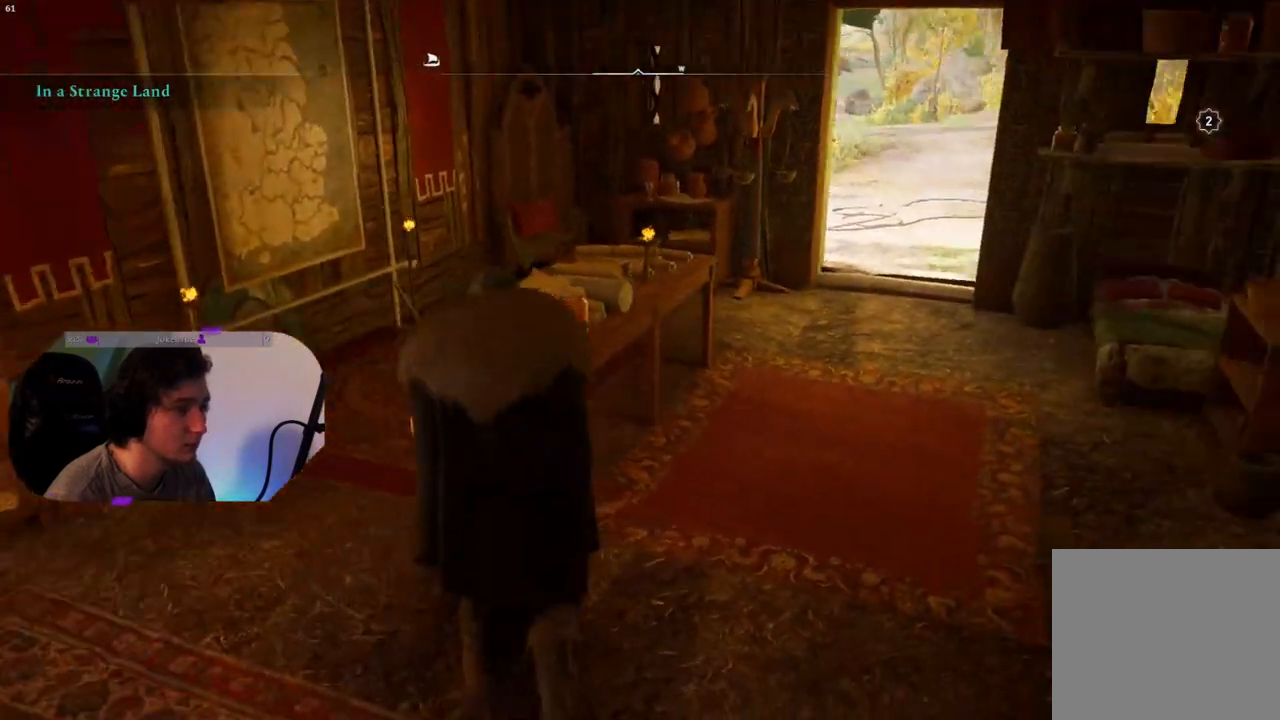
{"buttons": [], "left_stick": "up", "right_stick": "left", "events": [[233, "right_stick", "center"], [250, "left_stick", "up"], [367, "right_stick", "left"]]}
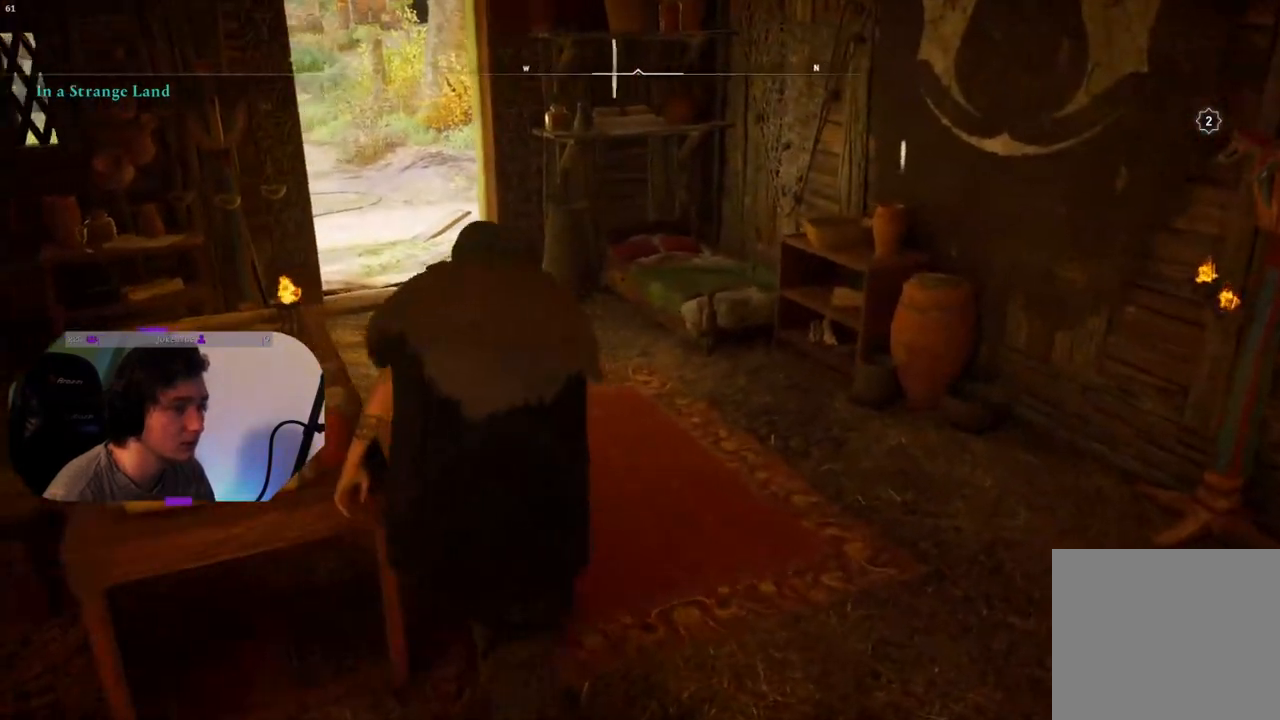
{"buttons": [], "left_stick": "center", "right_stick": "left", "events": [[333, "left_stick", "center"]]}
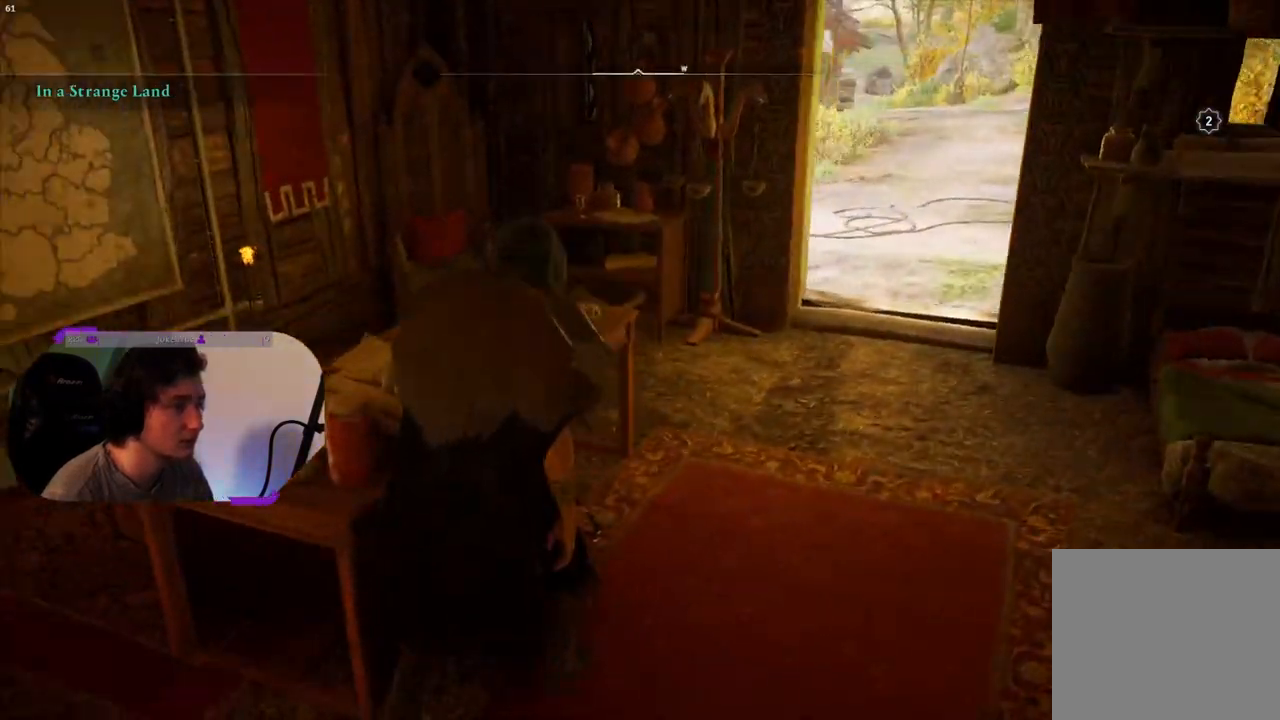
{"buttons": ["START"], "left_stick": "center", "right_stick": "center", "events": [[217, "right_stick", "center"], [450, "START", "down"]]}
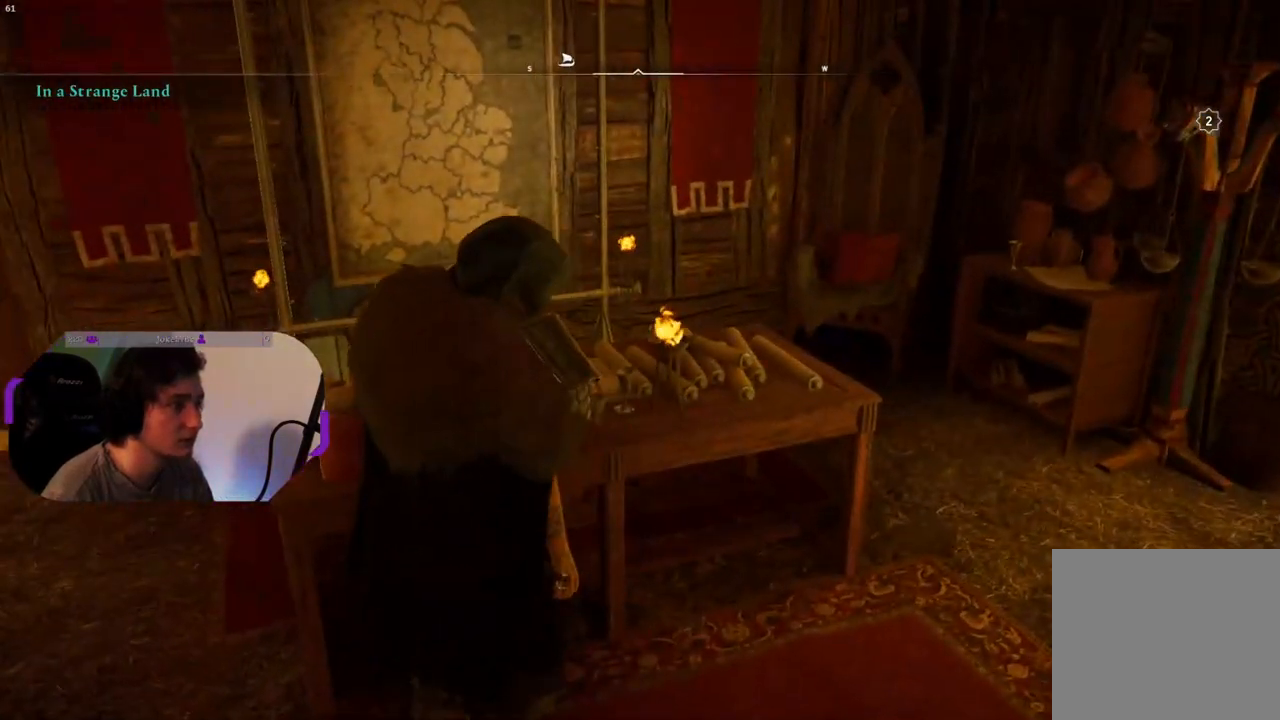
{"buttons": [], "left_stick": "center", "right_stick": "center", "events": [[67, "START", "up"]]}
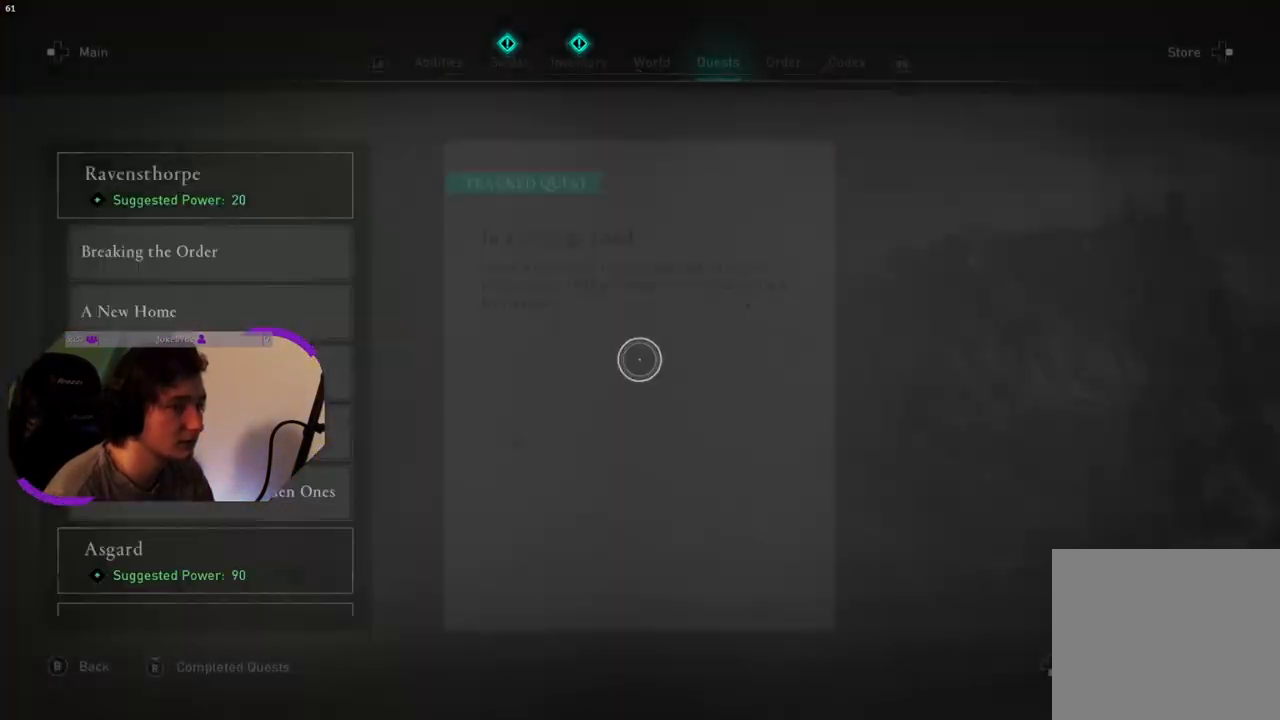
{"buttons": [], "left_stick": "center", "right_stick": "center", "events": []}
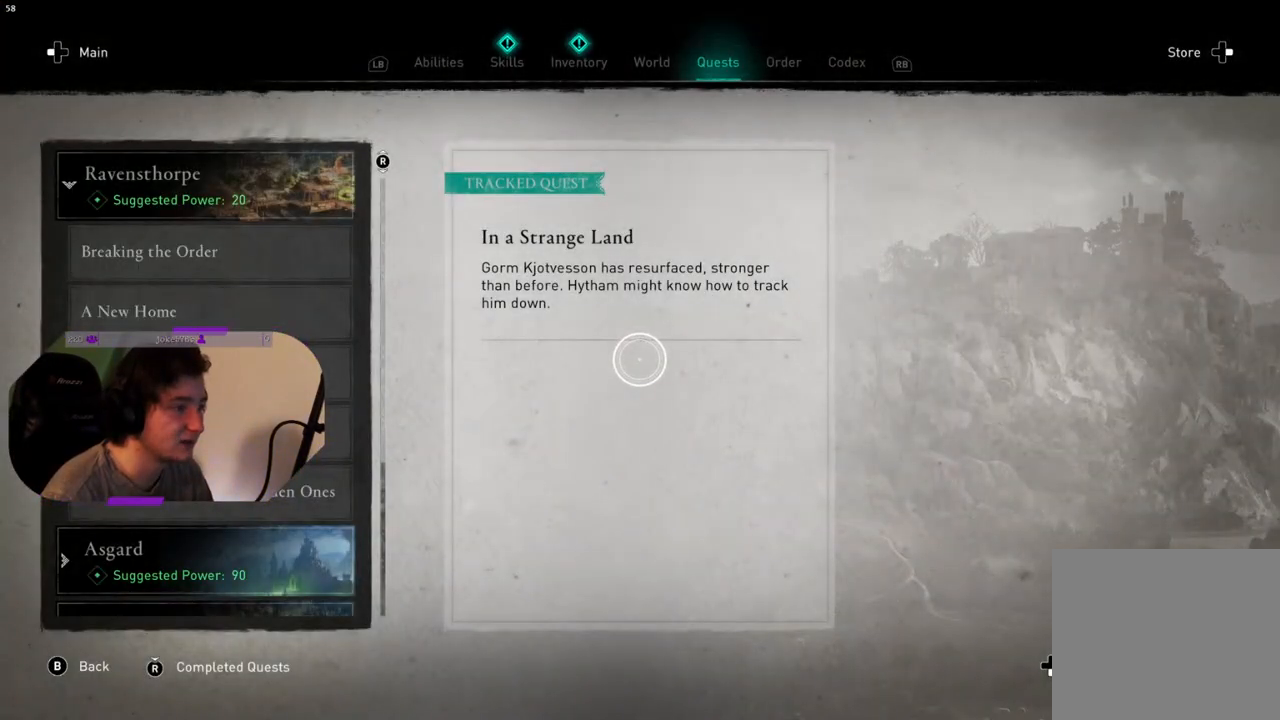
{"buttons": [], "left_stick": "left", "right_stick": "center", "events": [[150, "left_stick", "left"]]}
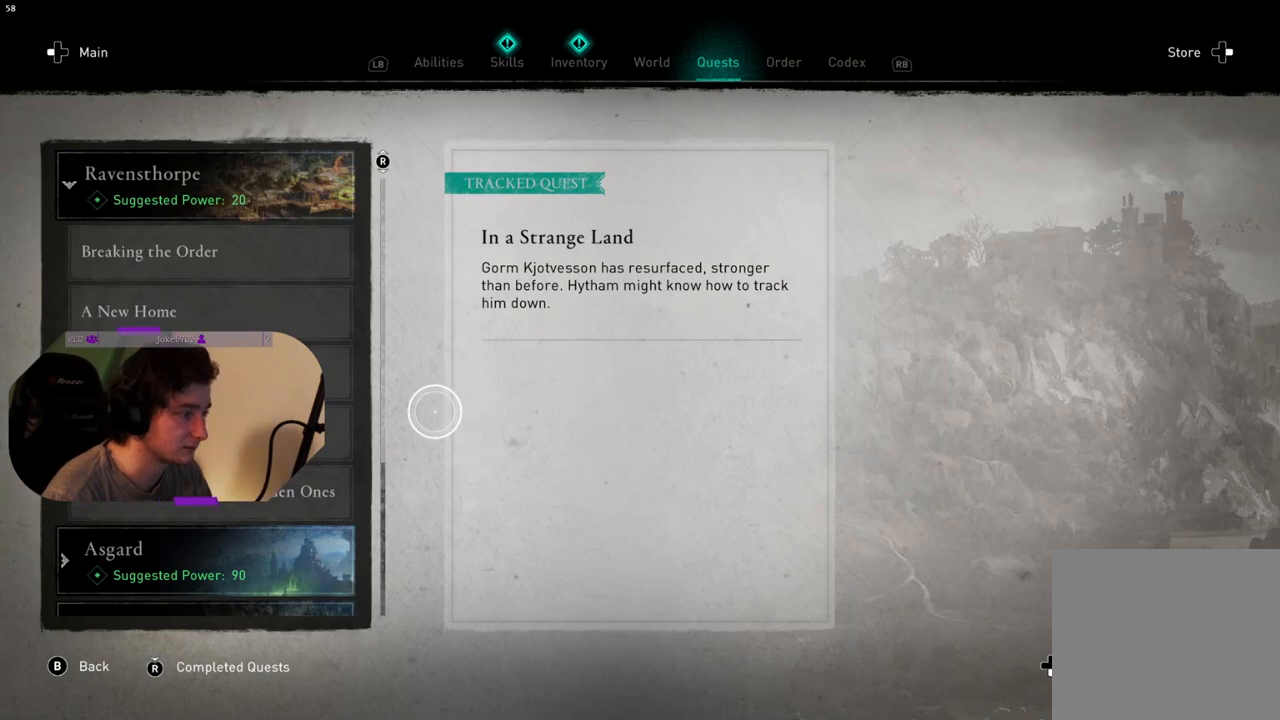
{"buttons": [], "left_stick": "center", "right_stick": "center", "events": [[133, "right_stick", "down"], [400, "right_stick", "center"], [500, "left_stick", "center"]]}
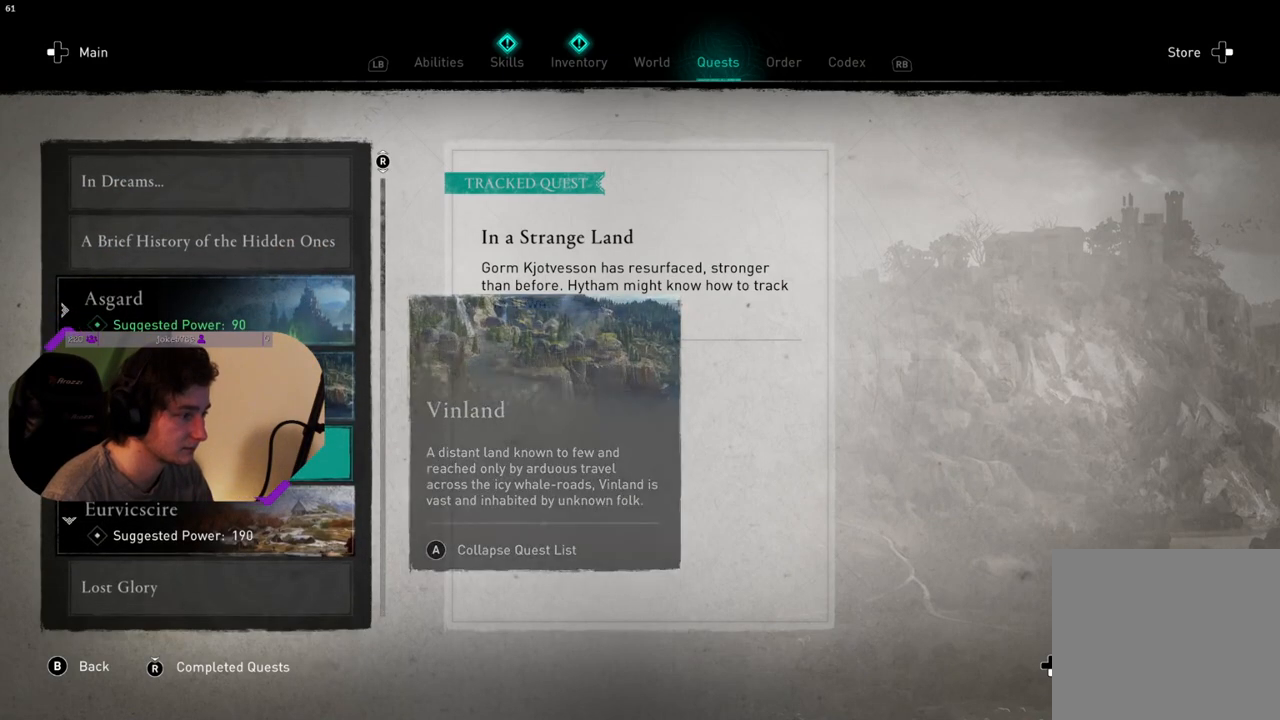
{"buttons": [], "left_stick": "center", "right_stick": "center", "events": [[267, "left_stick", "down"], [417, "left_stick", "center"]]}
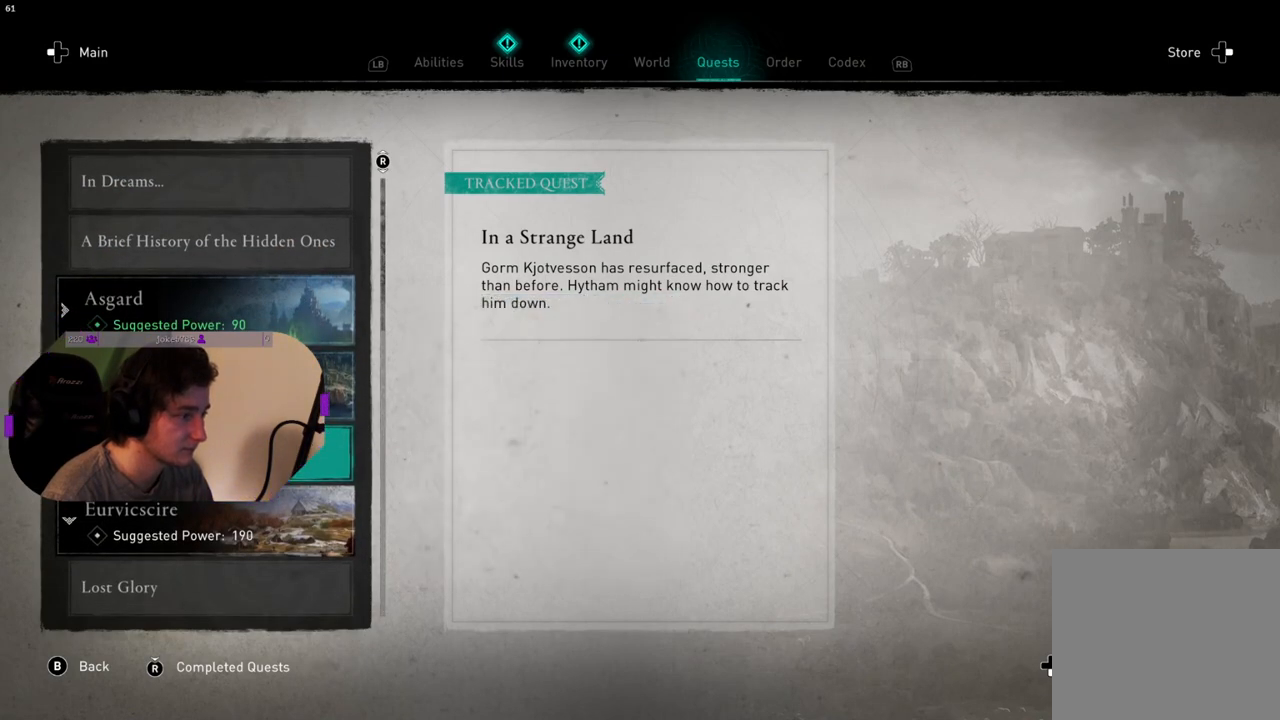
{"buttons": [], "left_stick": "center", "right_stick": "center", "events": []}
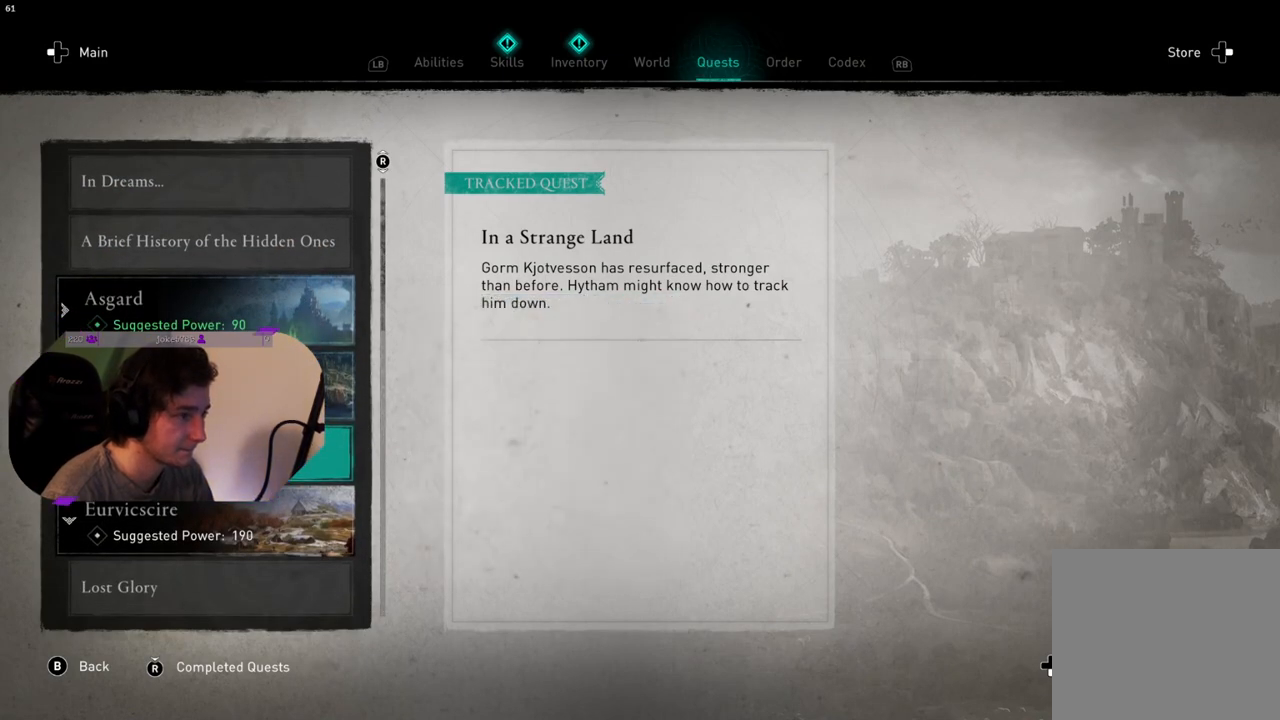
{"buttons": [], "left_stick": "center", "right_stick": "center", "events": []}
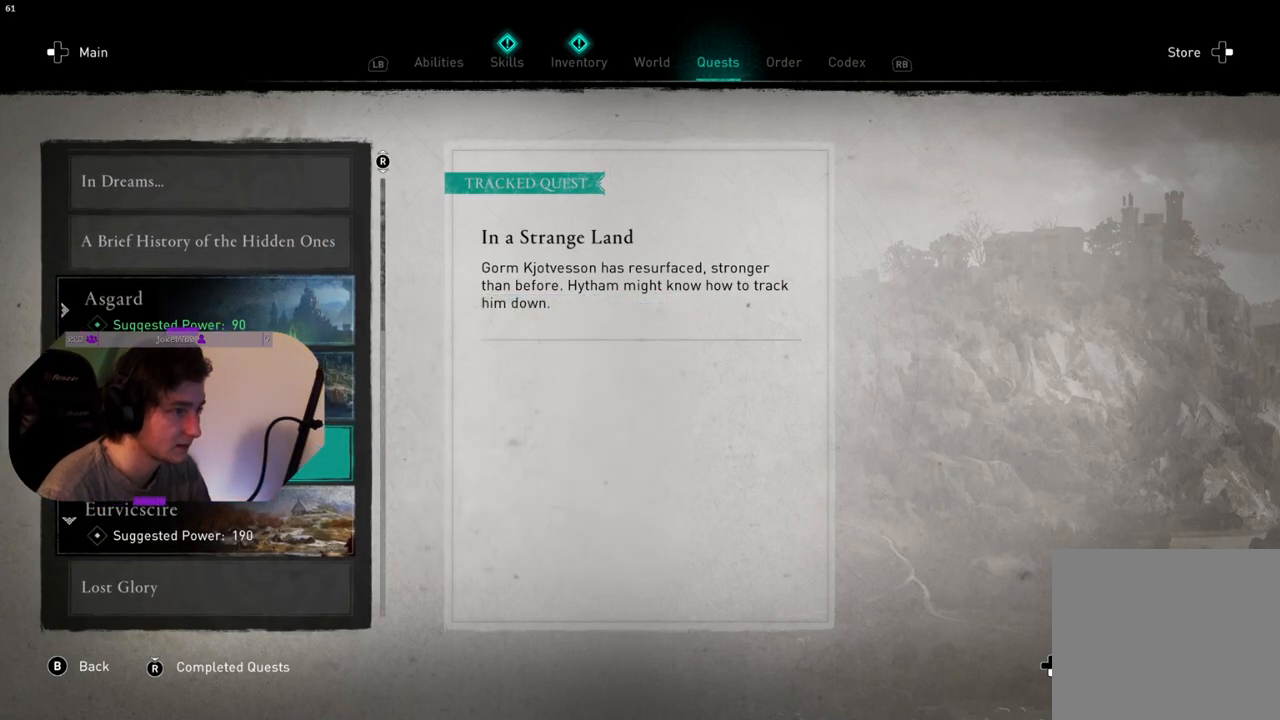
{"buttons": [], "left_stick": "center", "right_stick": "center", "events": []}
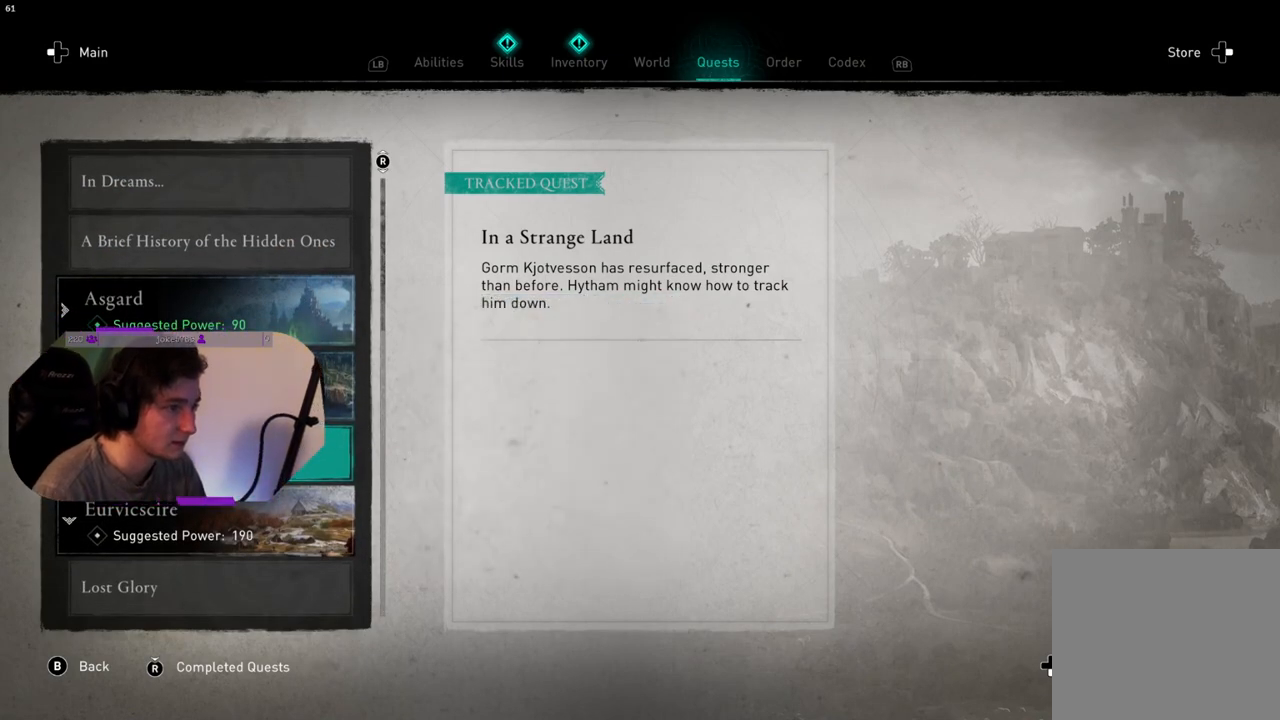
{"buttons": [], "left_stick": "center", "right_stick": "center", "events": []}
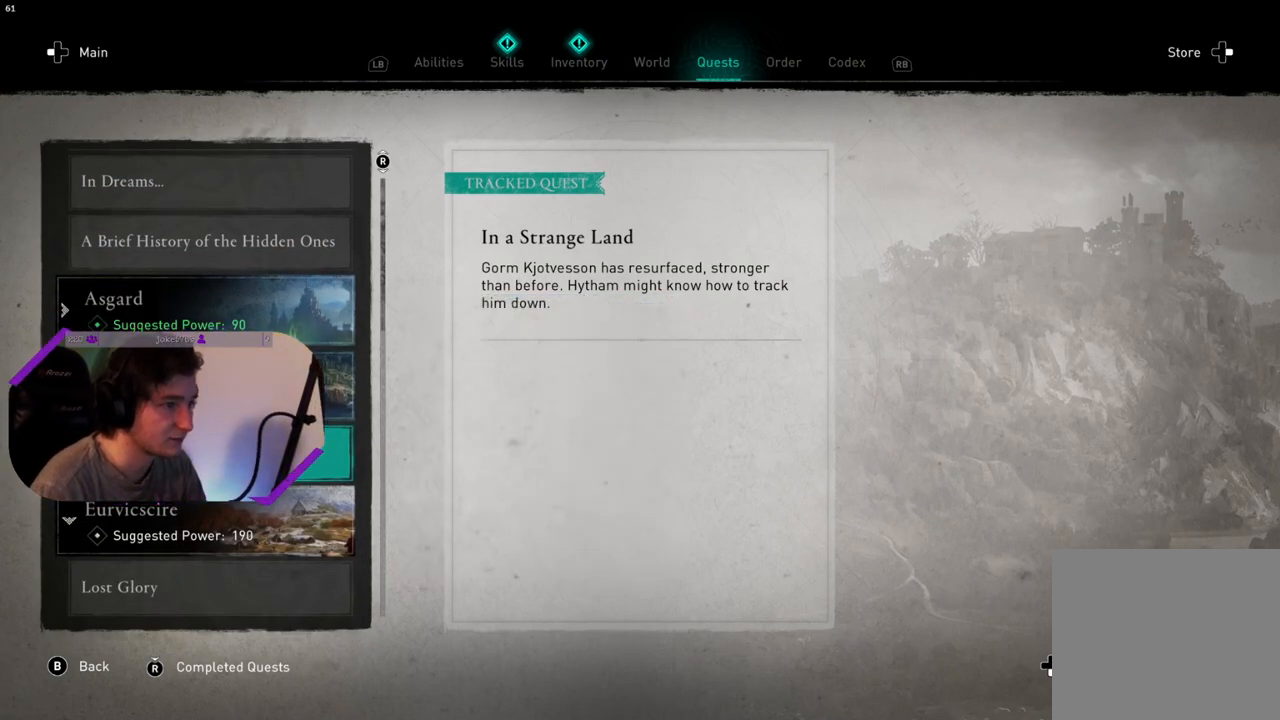
{"buttons": [], "left_stick": "center", "right_stick": "center", "events": []}
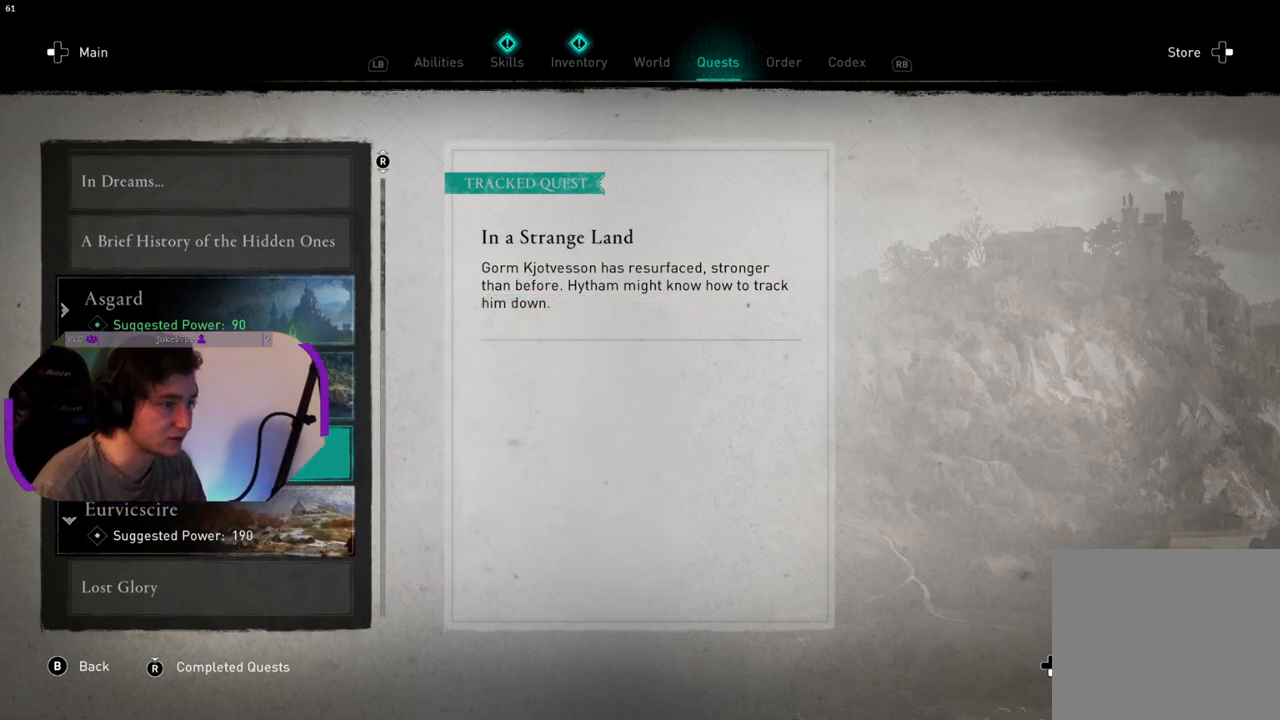
{"buttons": [], "left_stick": "center", "right_stick": "center", "events": []}
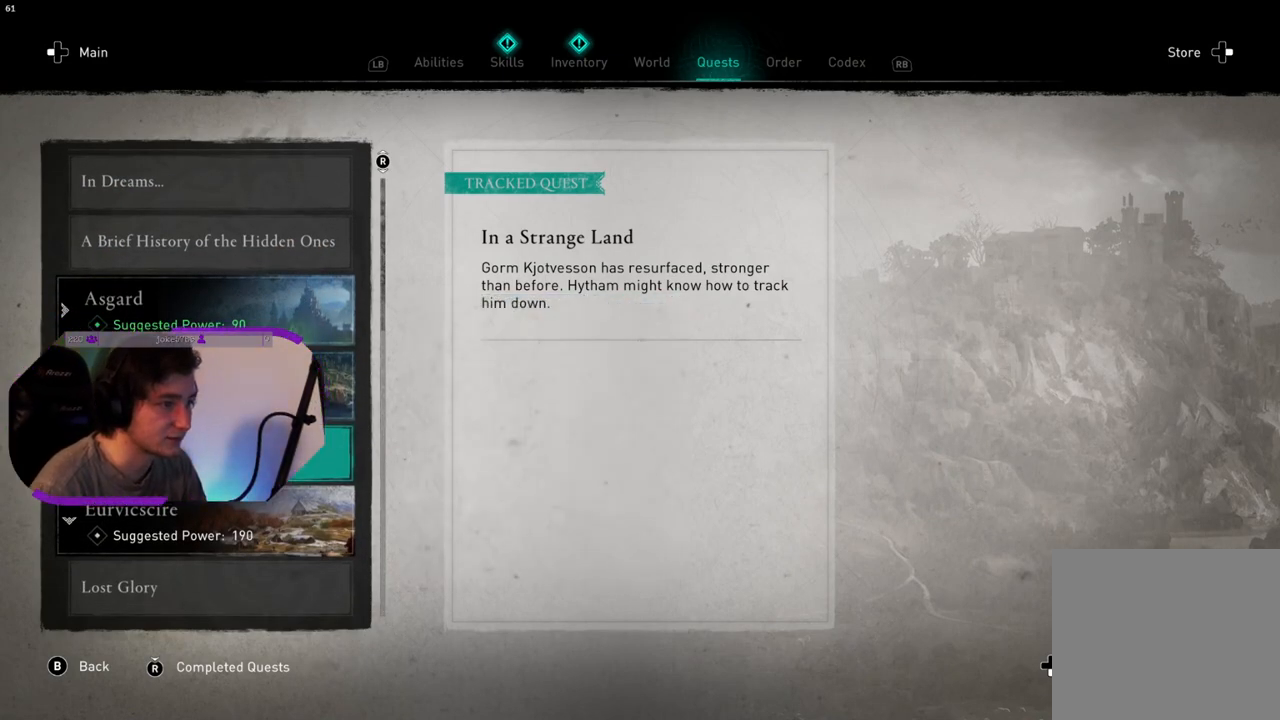
{"buttons": [], "left_stick": "center", "right_stick": "center", "events": []}